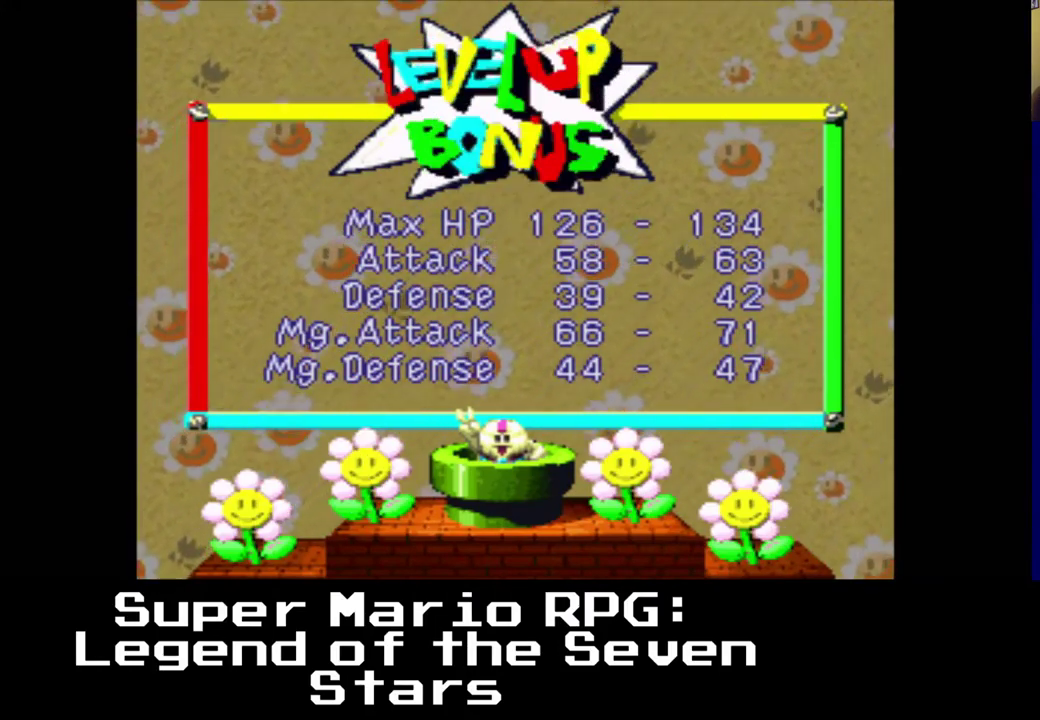
Gameplay with a controller (Xbox layout); each line is a JSON object with the inputs held at the frame after it. "events" lists button and stick changes between this image and that frame as [ms after this image, input, new state], when the widget could be followed in between. Not read: L3 R3.
{"buttons": [], "left_stick": "center", "right_stick": "center", "events": [[100, "B", "down"], [233, "B", "up"]]}
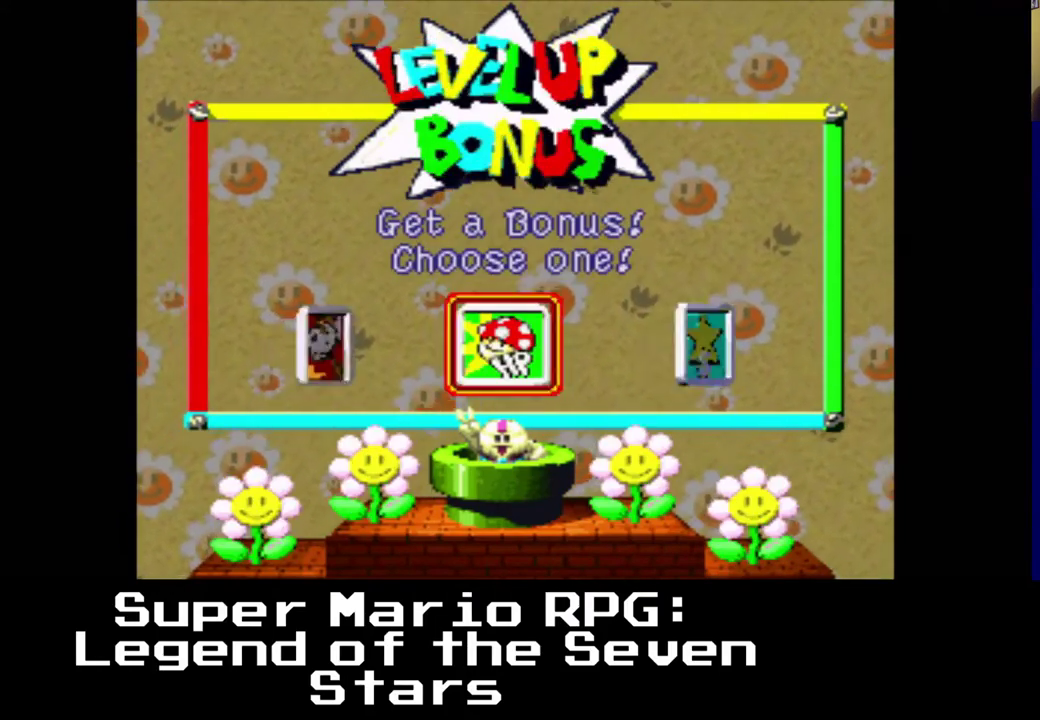
{"buttons": [], "left_stick": "center", "right_stick": "center", "events": []}
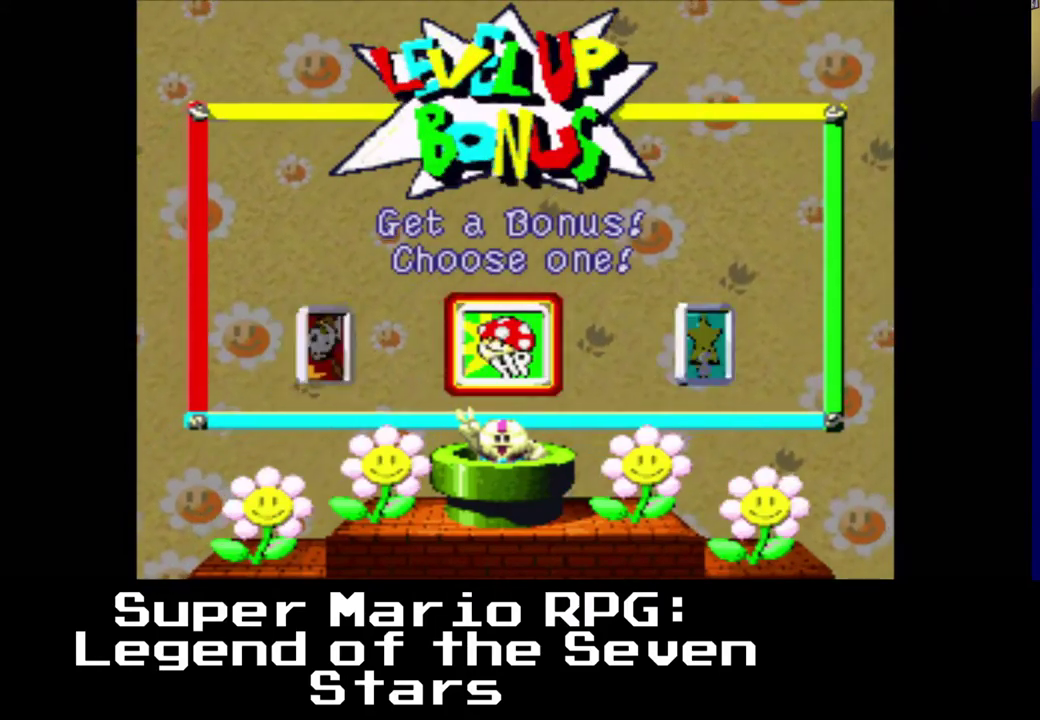
{"buttons": [], "left_stick": "center", "right_stick": "center", "events": [[133, "DPAD_RIGHT", "down"], [267, "DPAD_RIGHT", "up"]]}
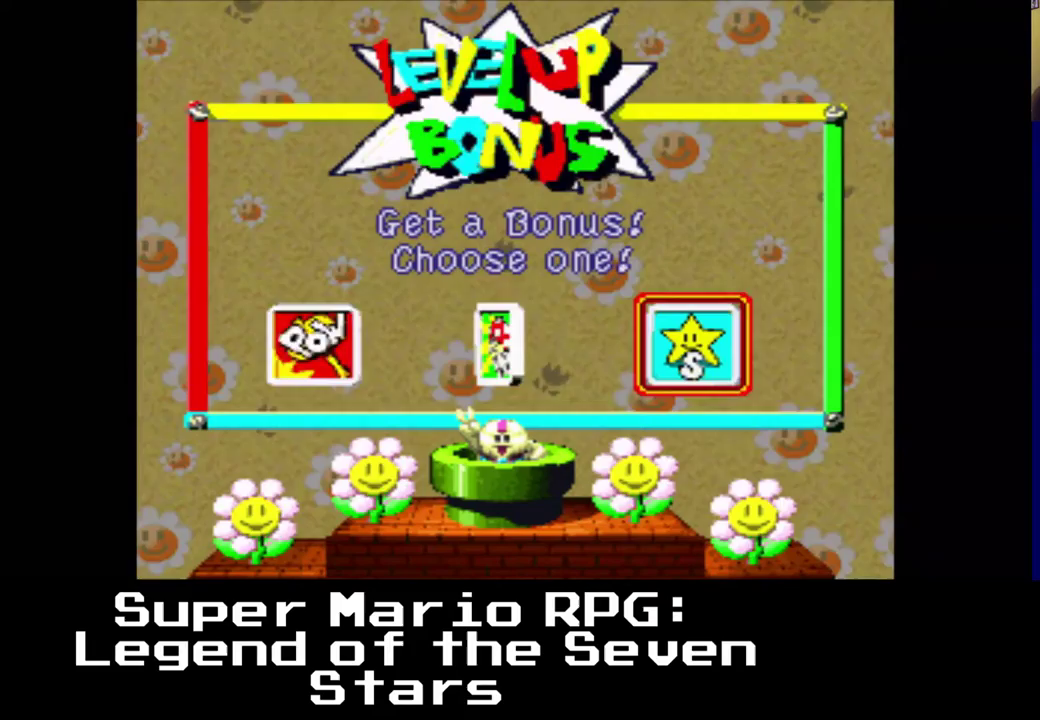
{"buttons": ["DPAD_LEFT"], "left_stick": "center", "right_stick": "center", "events": [[233, "DPAD_LEFT", "down"], [317, "DPAD_LEFT", "up"], [450, "DPAD_LEFT", "down"]]}
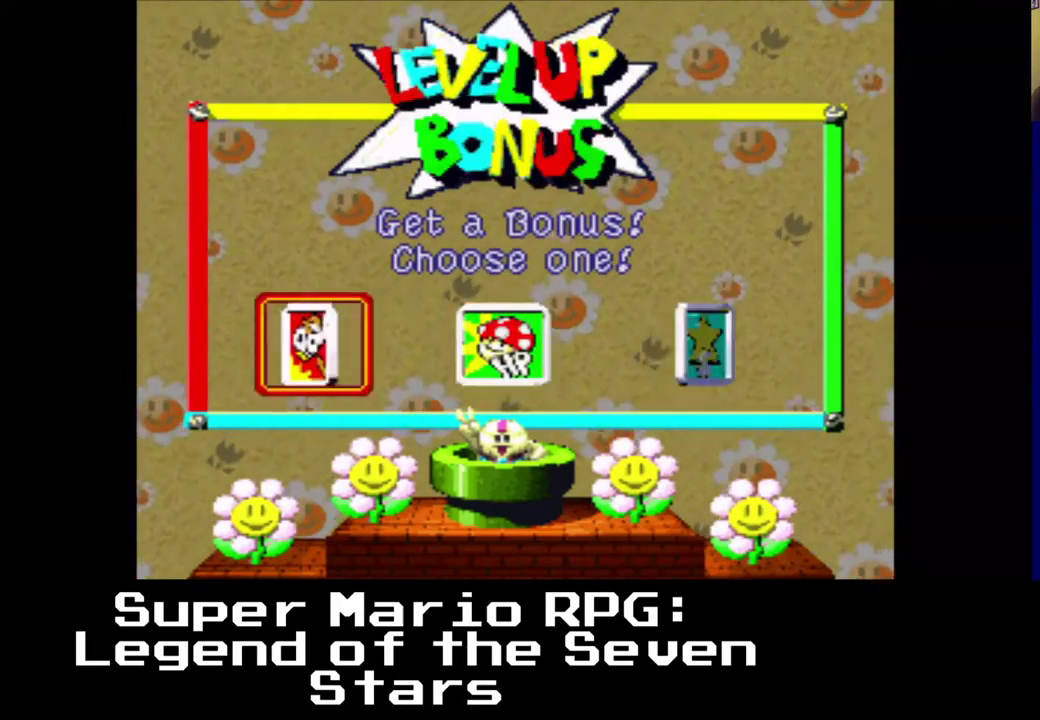
{"buttons": [], "left_stick": "center", "right_stick": "center", "events": [[50, "DPAD_LEFT", "up"]]}
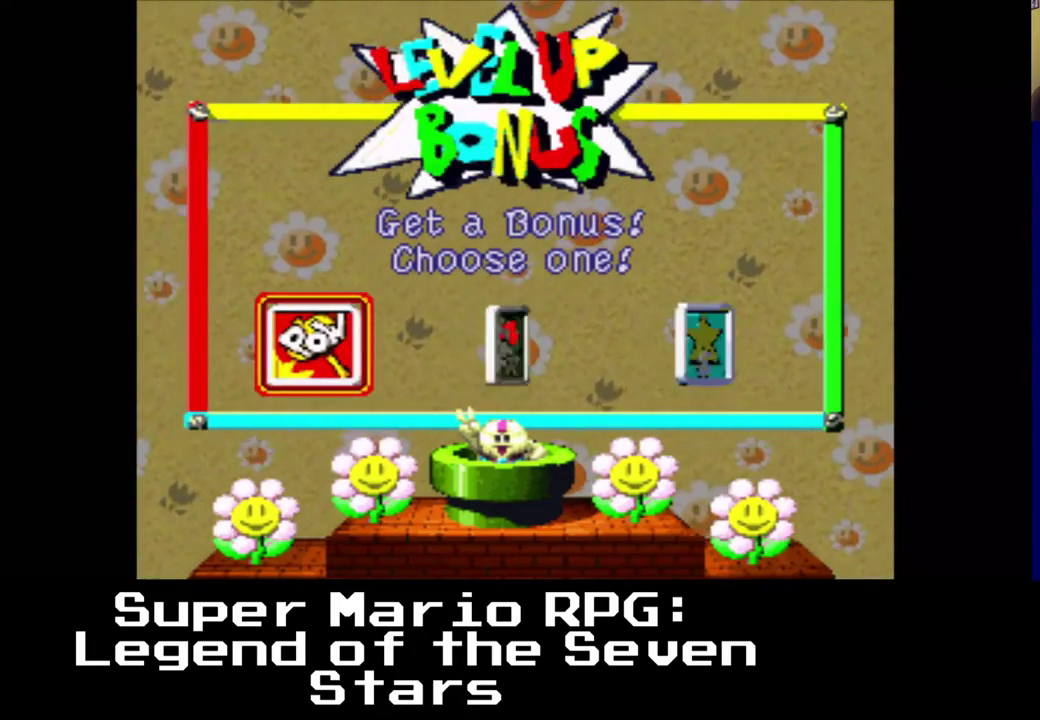
{"buttons": ["DPAD_RIGHT"], "left_stick": "center", "right_stick": "center", "events": [[200, "DPAD_RIGHT", "down"], [350, "DPAD_RIGHT", "up"], [417, "DPAD_RIGHT", "down"]]}
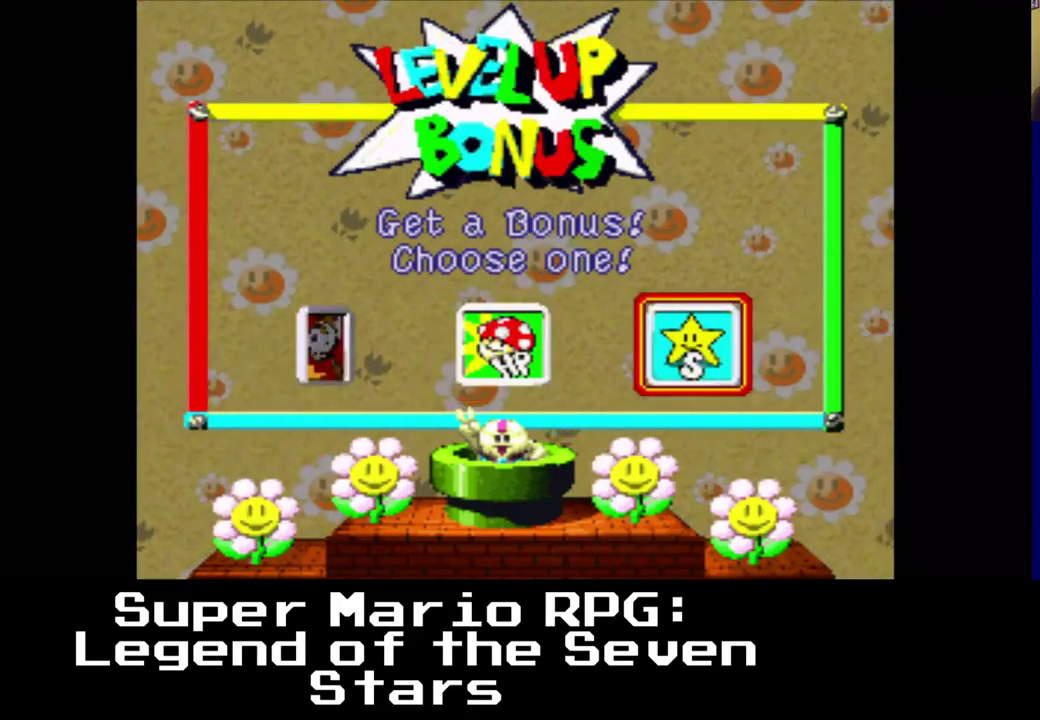
{"buttons": [], "left_stick": "center", "right_stick": "center", "events": [[133, "DPAD_RIGHT", "up"]]}
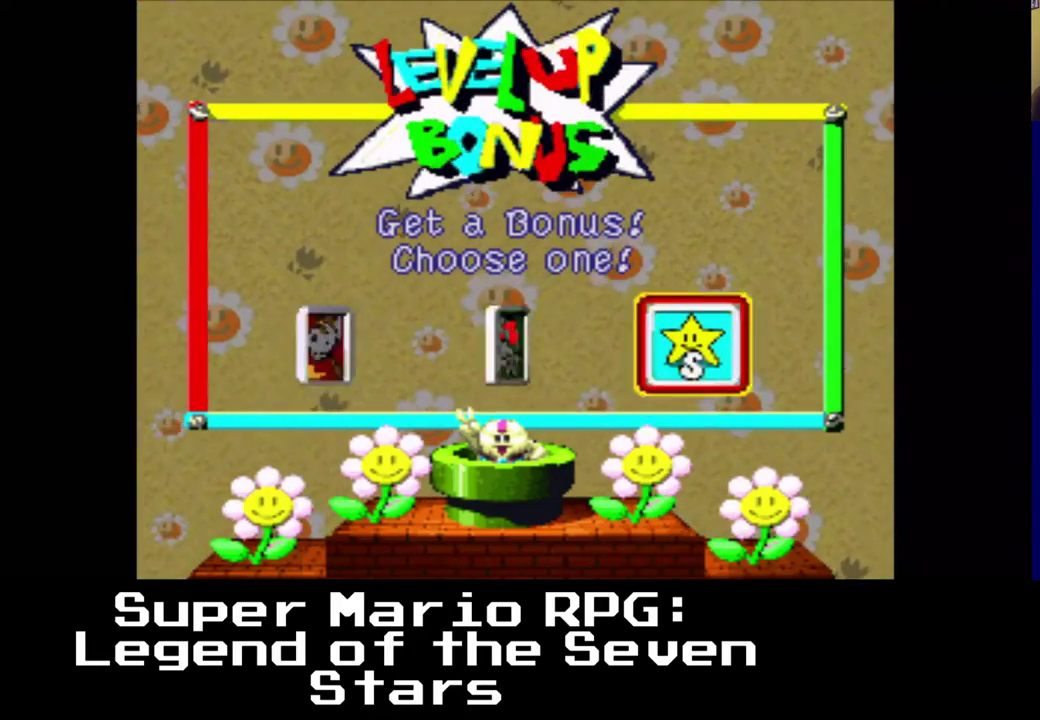
{"buttons": [], "left_stick": "center", "right_stick": "center", "events": [[83, "DPAD_LEFT", "down"], [83, "DPAD_UP", "down"], [100, "DPAD_LEFT", "up"], [117, "DPAD_LEFT", "down"], [183, "DPAD_LEFT", "up"], [200, "DPAD_UP", "up"]]}
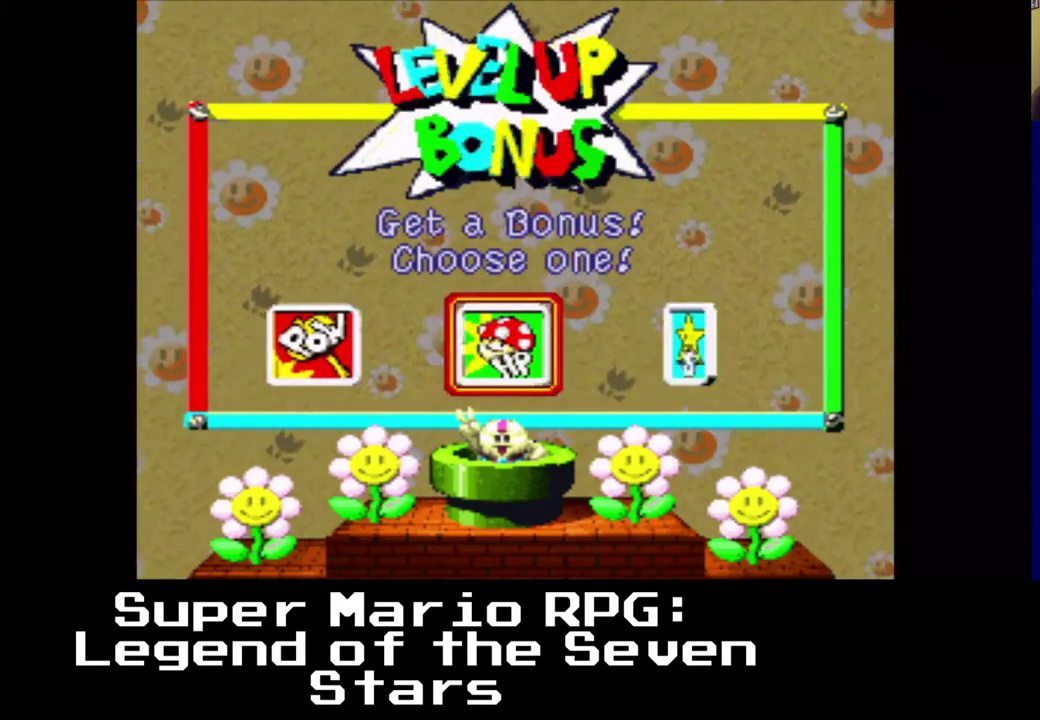
{"buttons": [], "left_stick": "center", "right_stick": "center", "events": []}
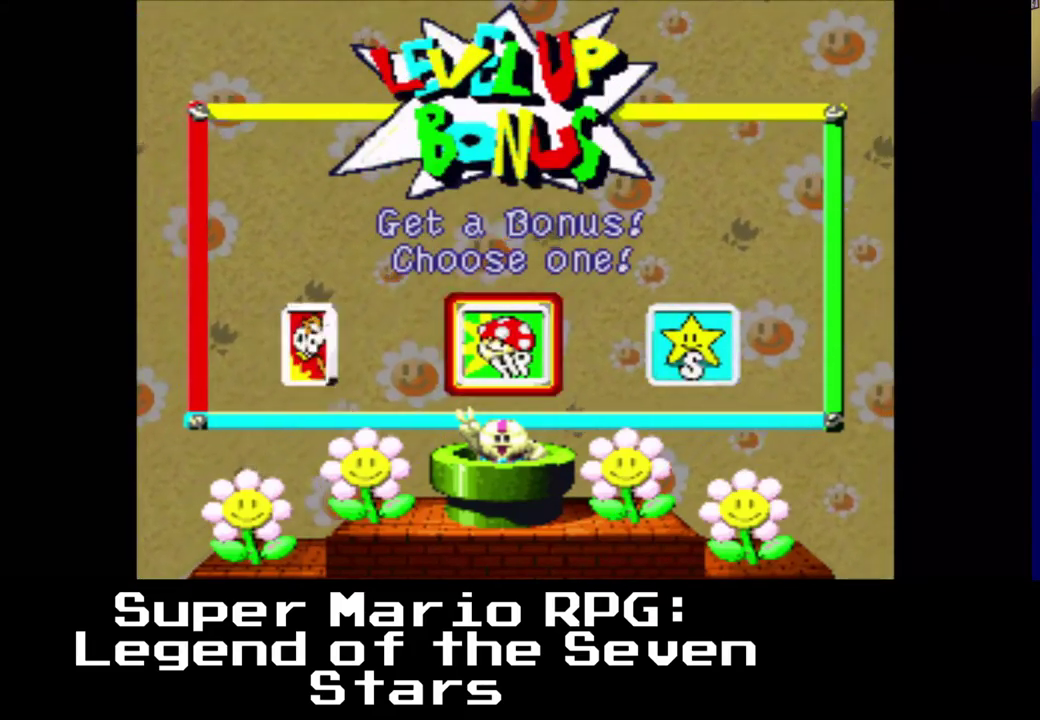
{"buttons": ["DPAD_LEFT"], "left_stick": "center", "right_stick": "center", "events": [[33, "DPAD_RIGHT", "down"], [167, "DPAD_RIGHT", "up"], [433, "DPAD_LEFT", "down"]]}
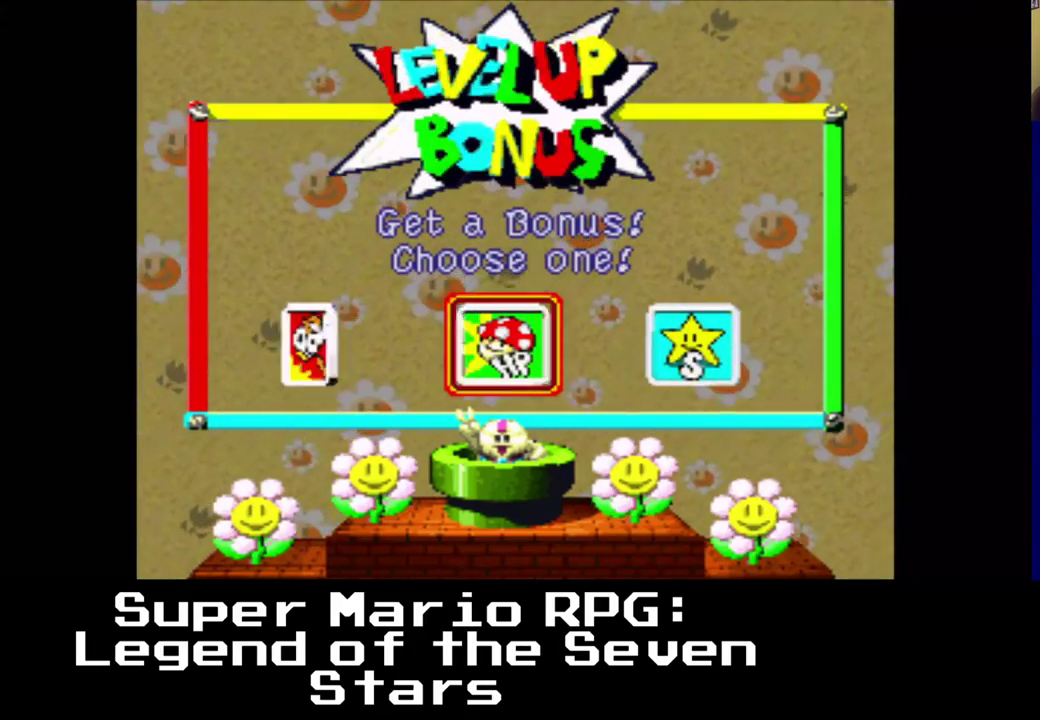
{"buttons": [], "left_stick": "center", "right_stick": "center", "events": [[67, "DPAD_LEFT", "up"]]}
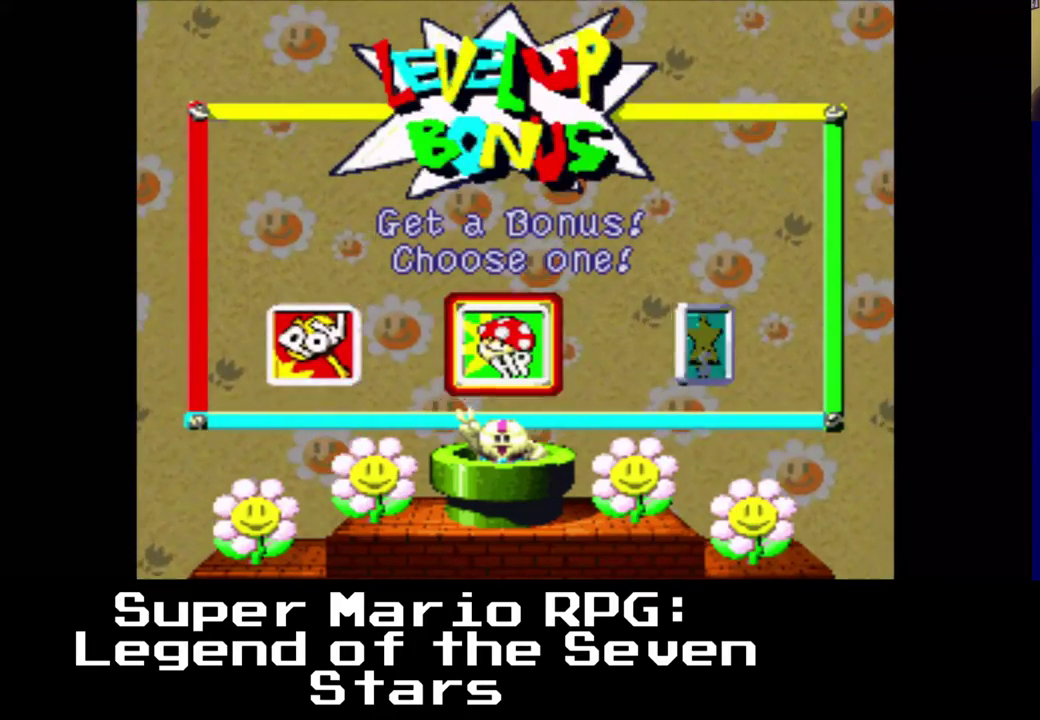
{"buttons": [], "left_stick": "center", "right_stick": "center", "events": [[133, "DPAD_RIGHT", "down"], [250, "DPAD_RIGHT", "up"], [400, "B", "down"], [500, "B", "up"]]}
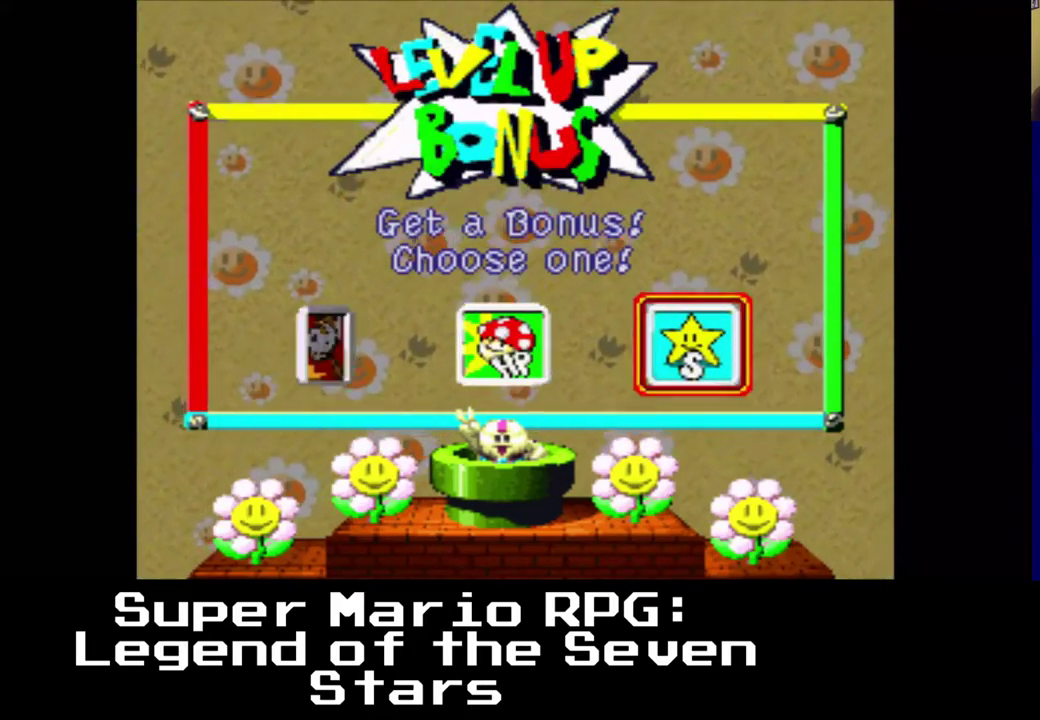
{"buttons": [], "left_stick": "center", "right_stick": "center", "events": []}
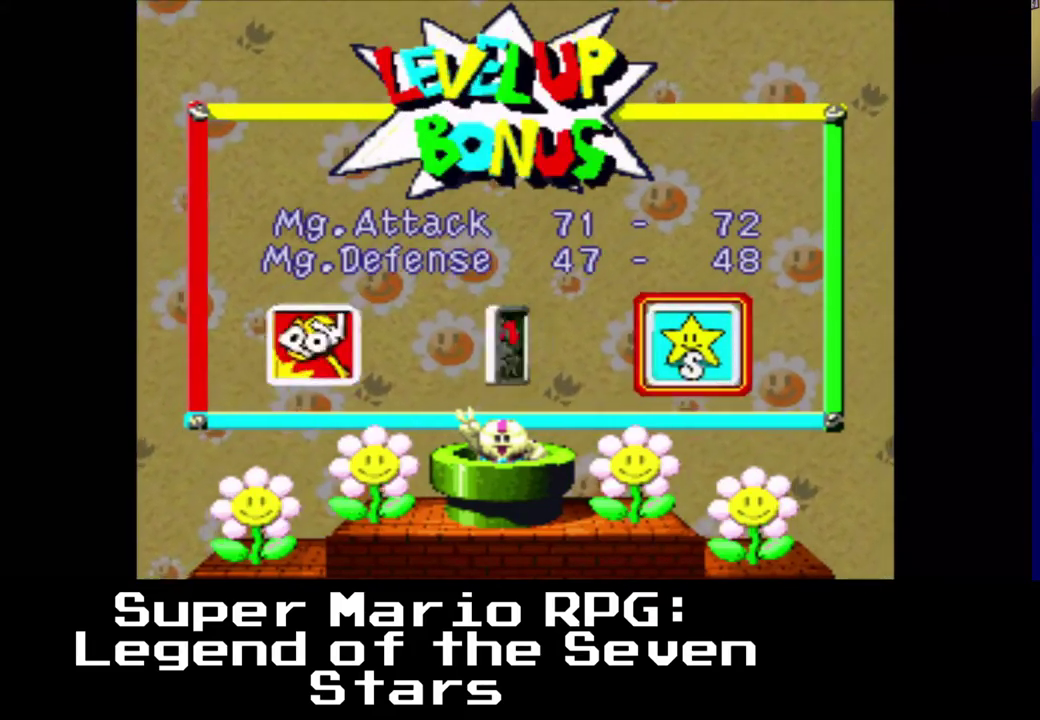
{"buttons": [], "left_stick": "center", "right_stick": "center", "events": [[367, "A", "down"], [483, "A", "up"]]}
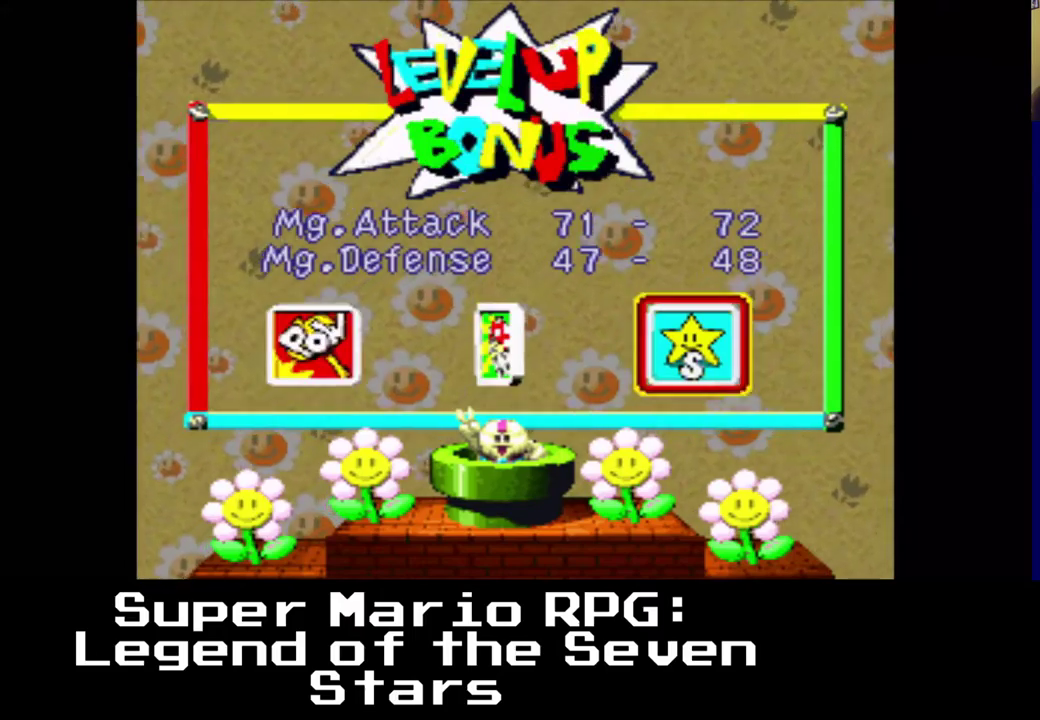
{"buttons": ["B"], "left_stick": "center", "right_stick": "center", "events": [[167, "DPAD_LEFT", "down"], [283, "DPAD_LEFT", "up"], [400, "B", "down"]]}
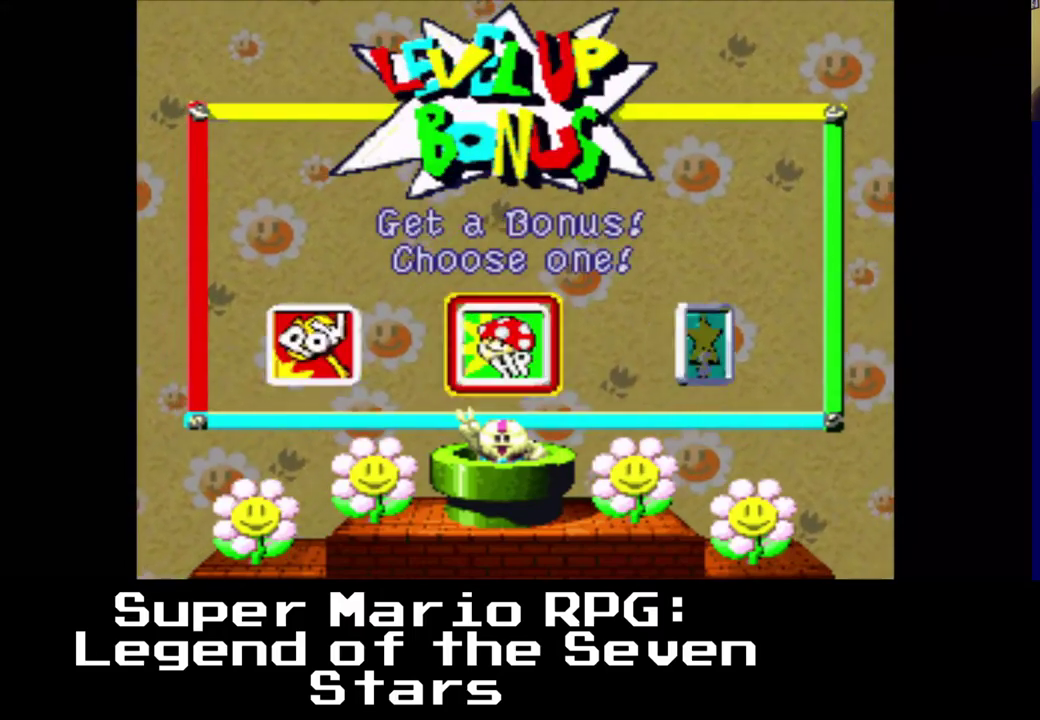
{"buttons": [], "left_stick": "center", "right_stick": "center", "events": [[17, "B", "up"]]}
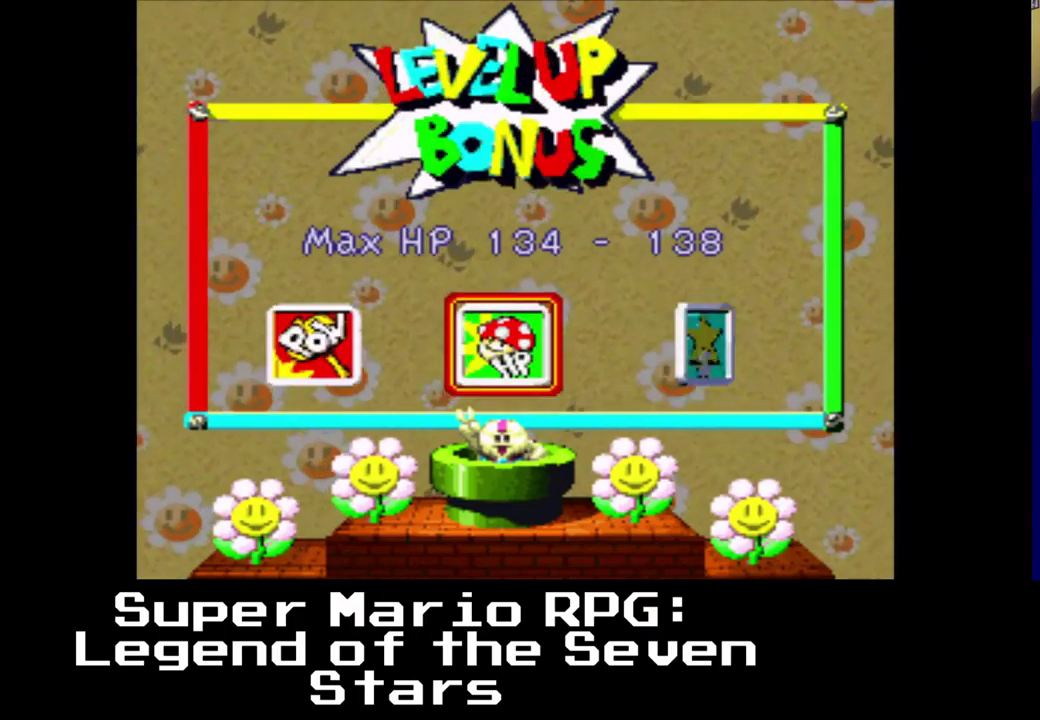
{"buttons": ["A"], "left_stick": "center", "right_stick": "center", "events": [[433, "A", "down"]]}
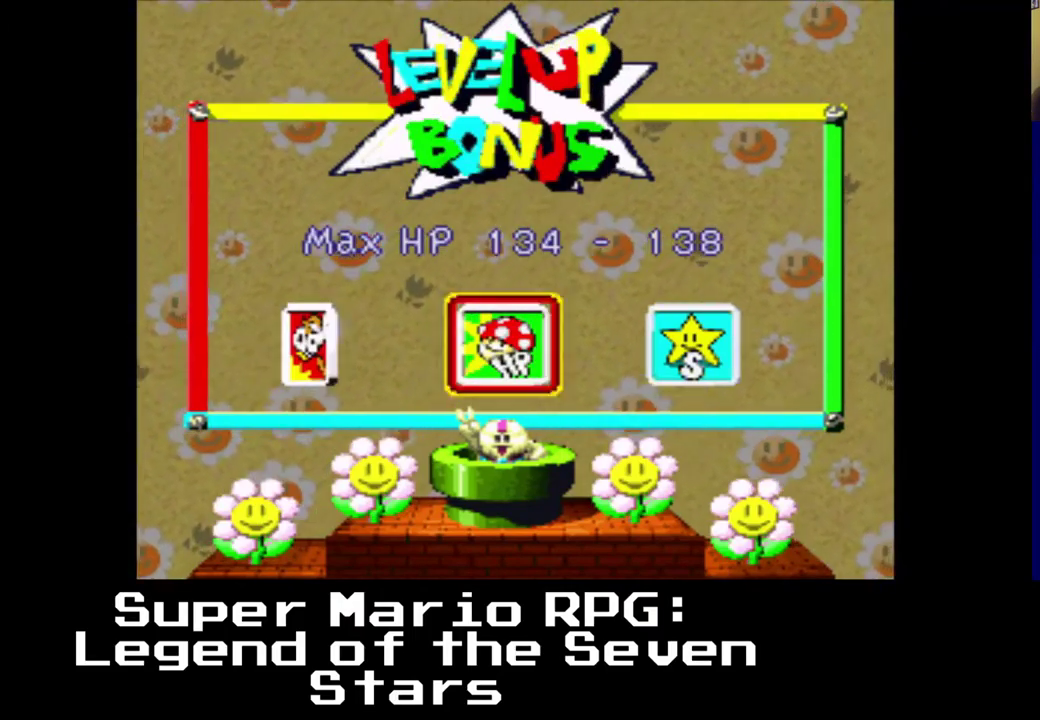
{"buttons": ["B"], "left_stick": "center", "right_stick": "center", "events": [[33, "A", "up"], [150, "DPAD_LEFT", "down"], [267, "DPAD_LEFT", "up"], [483, "B", "down"]]}
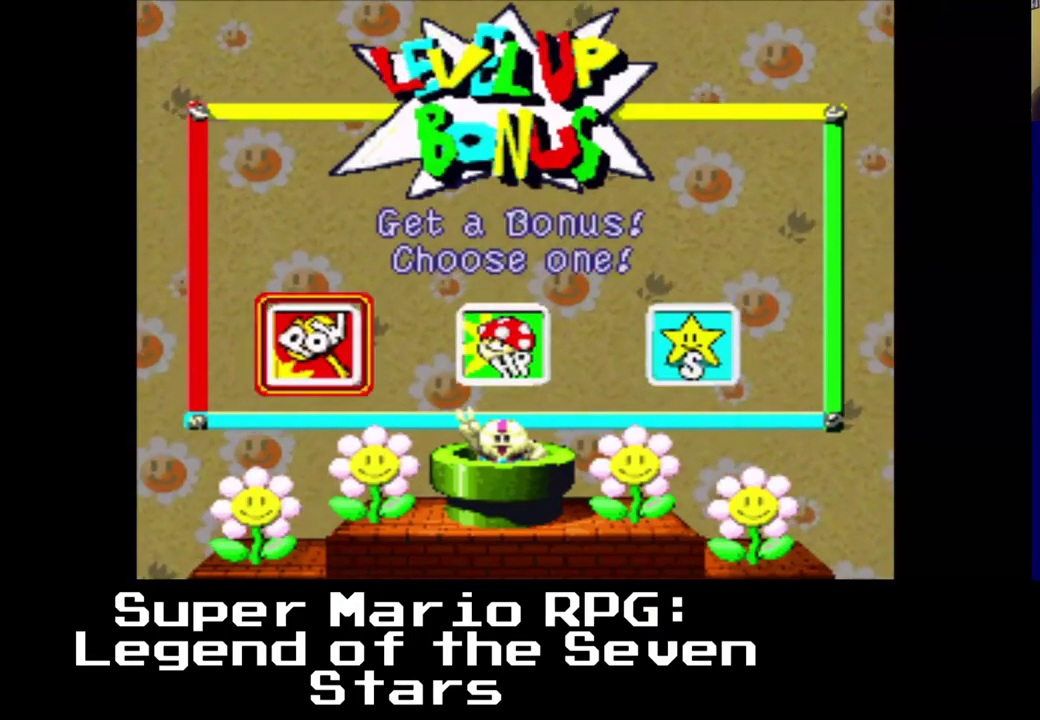
{"buttons": [], "left_stick": "center", "right_stick": "center", "events": [[100, "B", "up"]]}
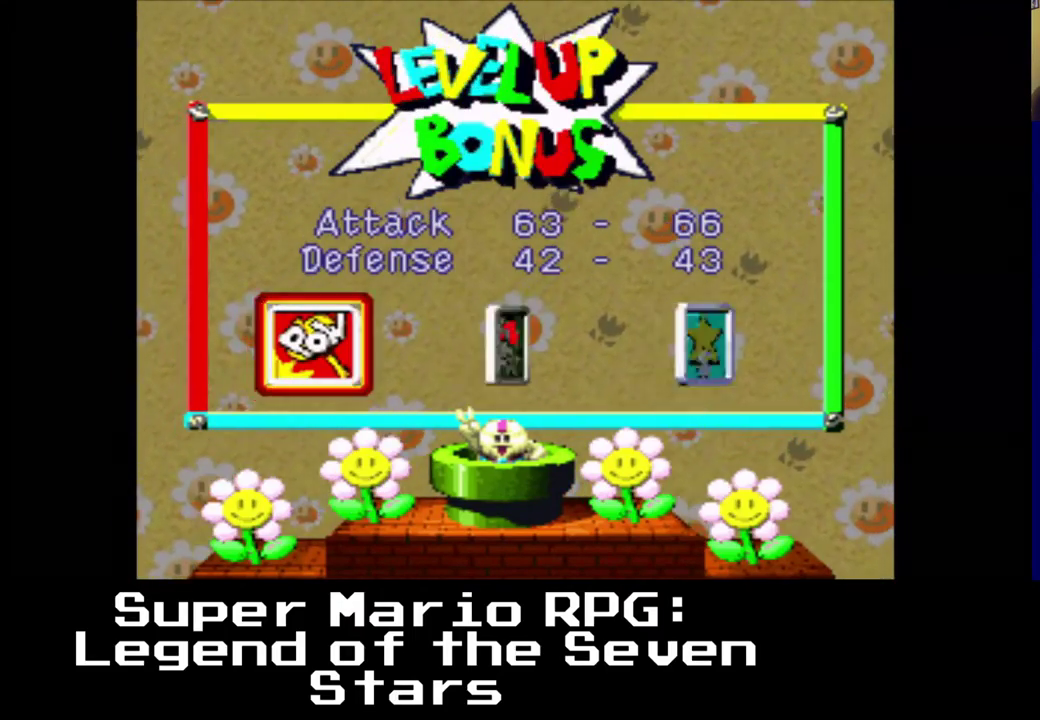
{"buttons": [], "left_stick": "center", "right_stick": "center", "events": []}
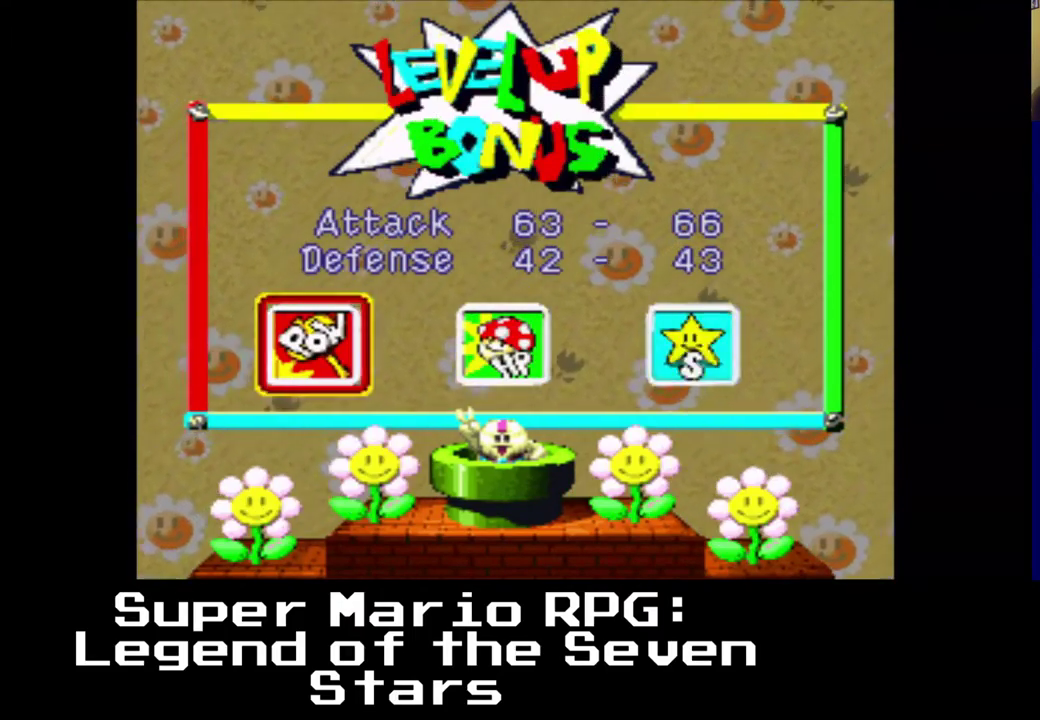
{"buttons": [], "left_stick": "center", "right_stick": "center", "events": [[333, "A", "down"], [450, "A", "up"]]}
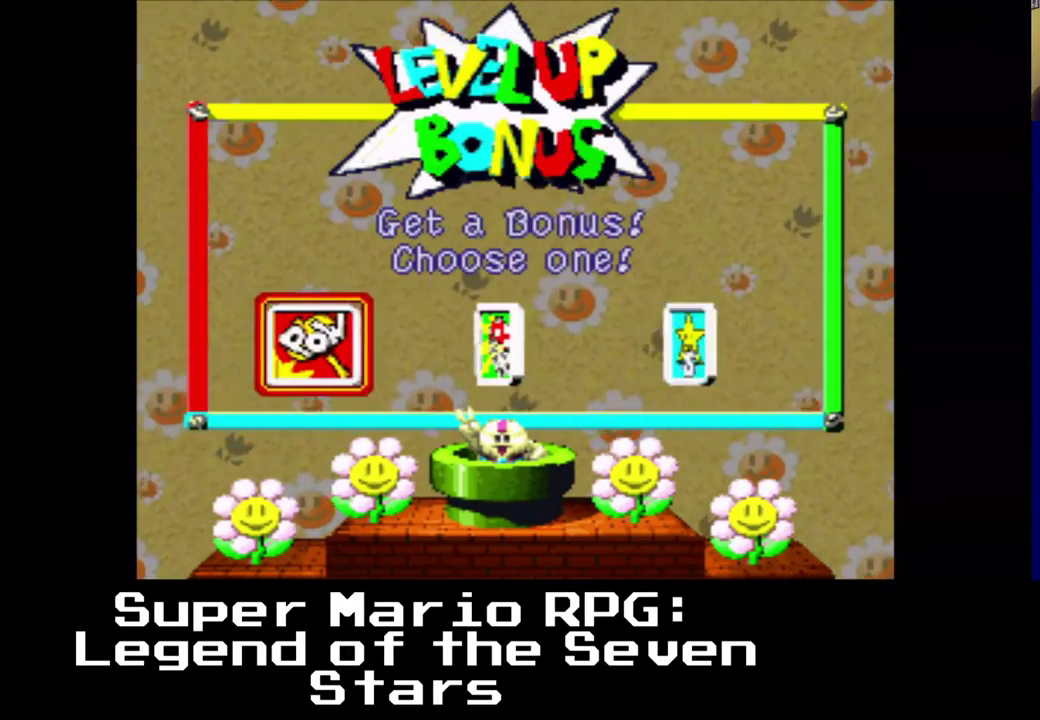
{"buttons": ["B"], "left_stick": "center", "right_stick": "center", "events": [[117, "DPAD_RIGHT", "down"], [250, "DPAD_RIGHT", "up"], [450, "B", "down"]]}
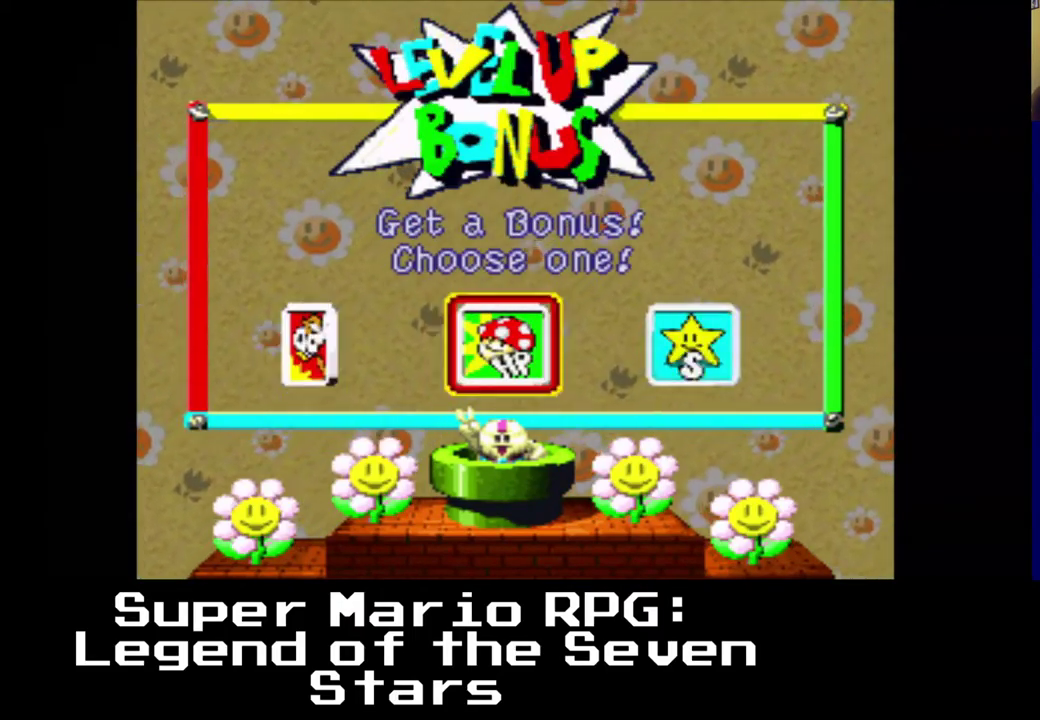
{"buttons": ["B"], "left_stick": "center", "right_stick": "center", "events": [[67, "B", "up"], [500, "B", "down"]]}
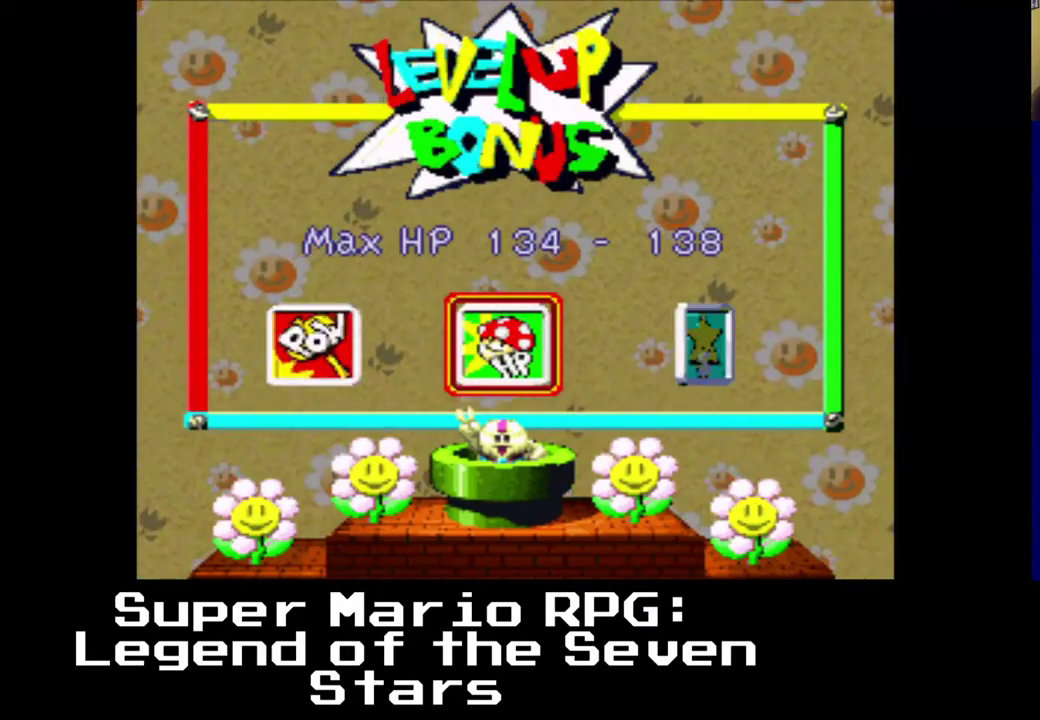
{"buttons": [], "left_stick": "center", "right_stick": "center", "events": [[117, "B", "up"]]}
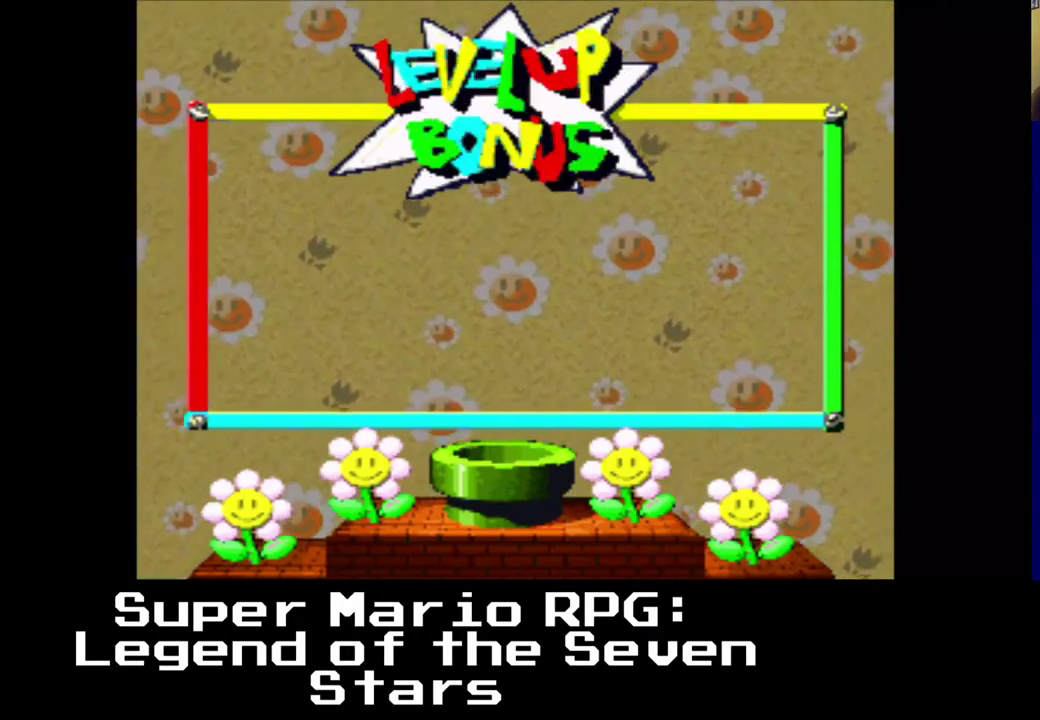
{"buttons": [], "left_stick": "center", "right_stick": "center", "events": []}
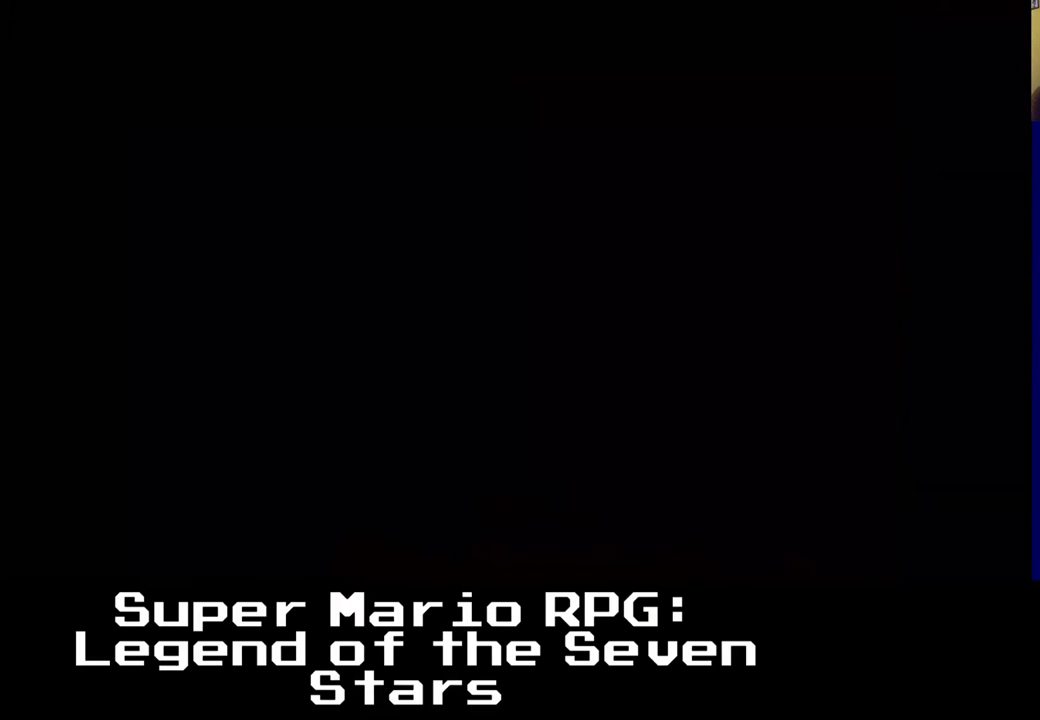
{"buttons": [], "left_stick": "center", "right_stick": "center", "events": []}
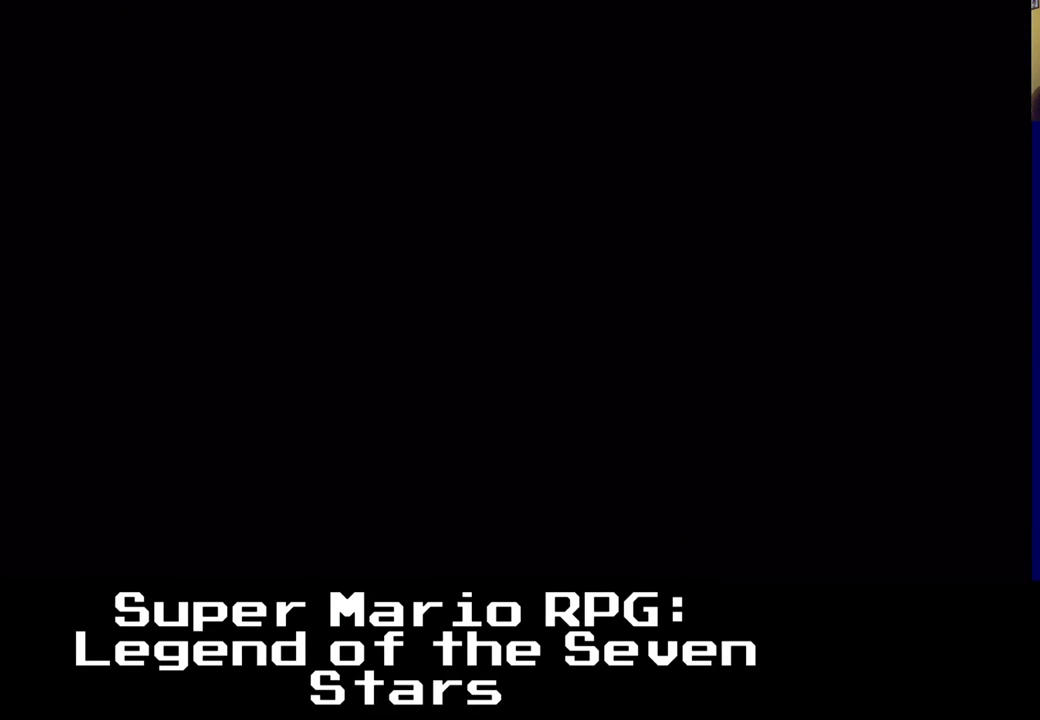
{"buttons": [], "left_stick": "center", "right_stick": "center", "events": []}
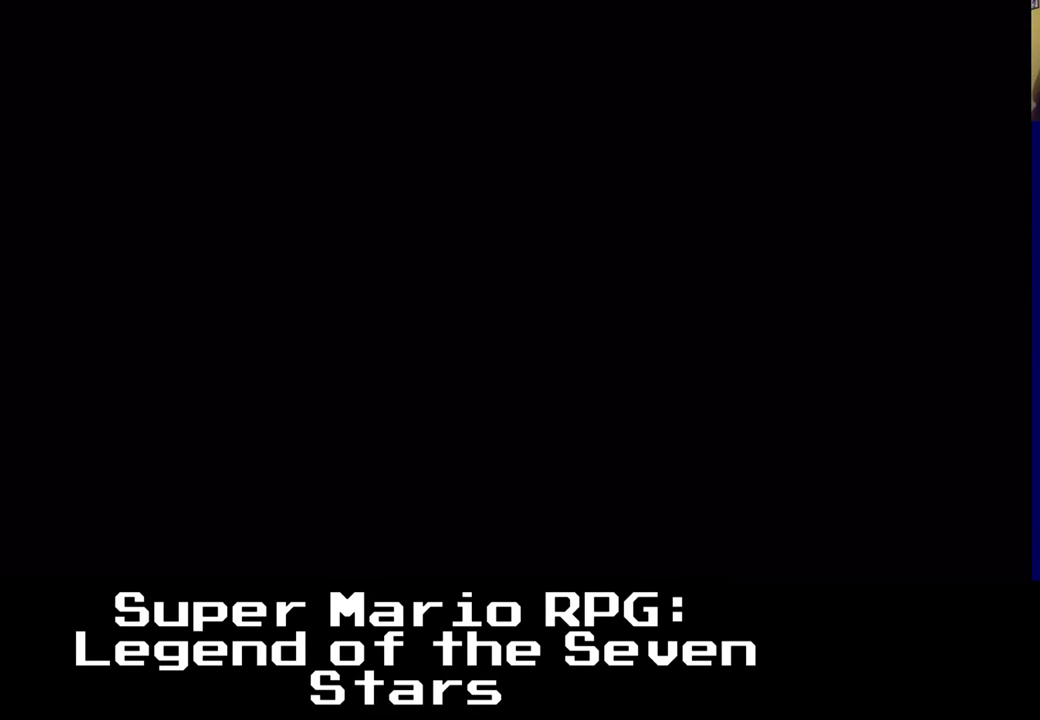
{"buttons": [], "left_stick": "center", "right_stick": "center", "events": []}